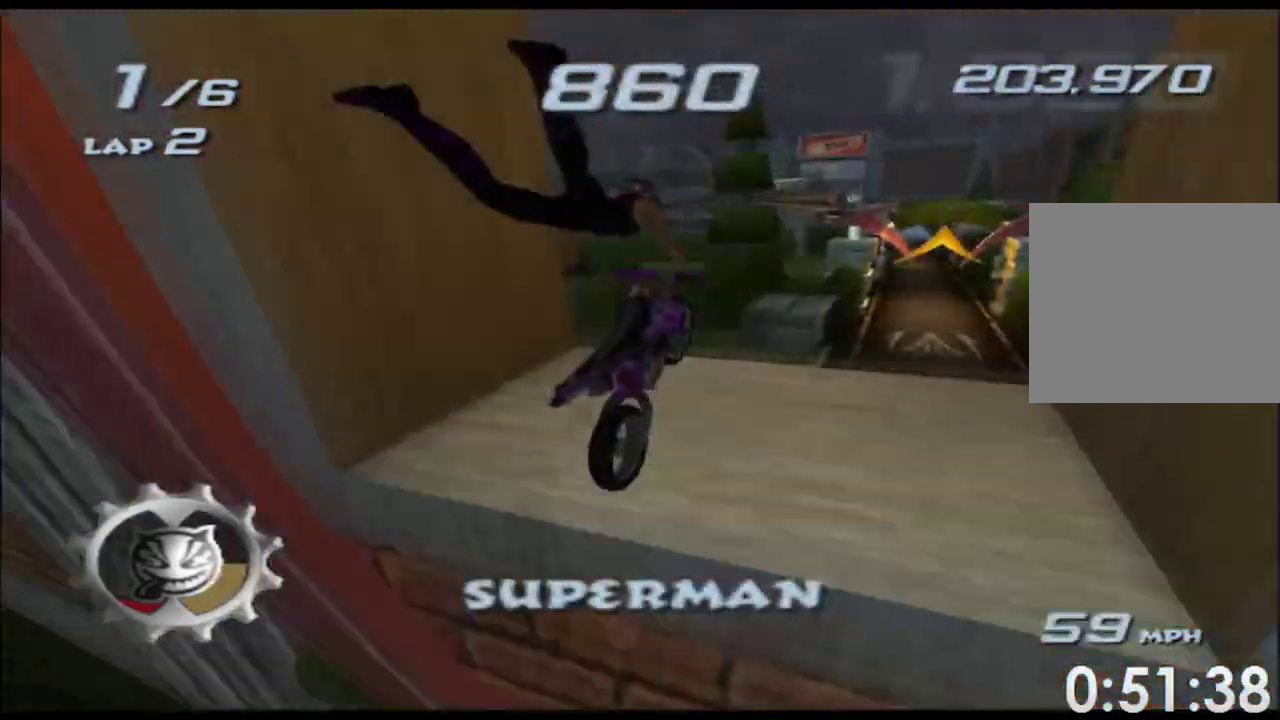
Gameplay with a controller (Xbox layout); each line is a JSON object with the inputs held at the frame after it. "events" lists button and stick changes between this image and that frame as [ms after this image, input, new state], when the widget could be followed in between. This overlay highlights the sticks when they move; stick clicks (L3 R3) are not distinguishable. Not read: A B HOME L2 L3 R2 R3 SELECT START Y.
{"buttons": ["X"], "left_stick": "right", "right_stick": "center", "events": [[217, "left_stick", "center"], [483, "left_stick", "right"]]}
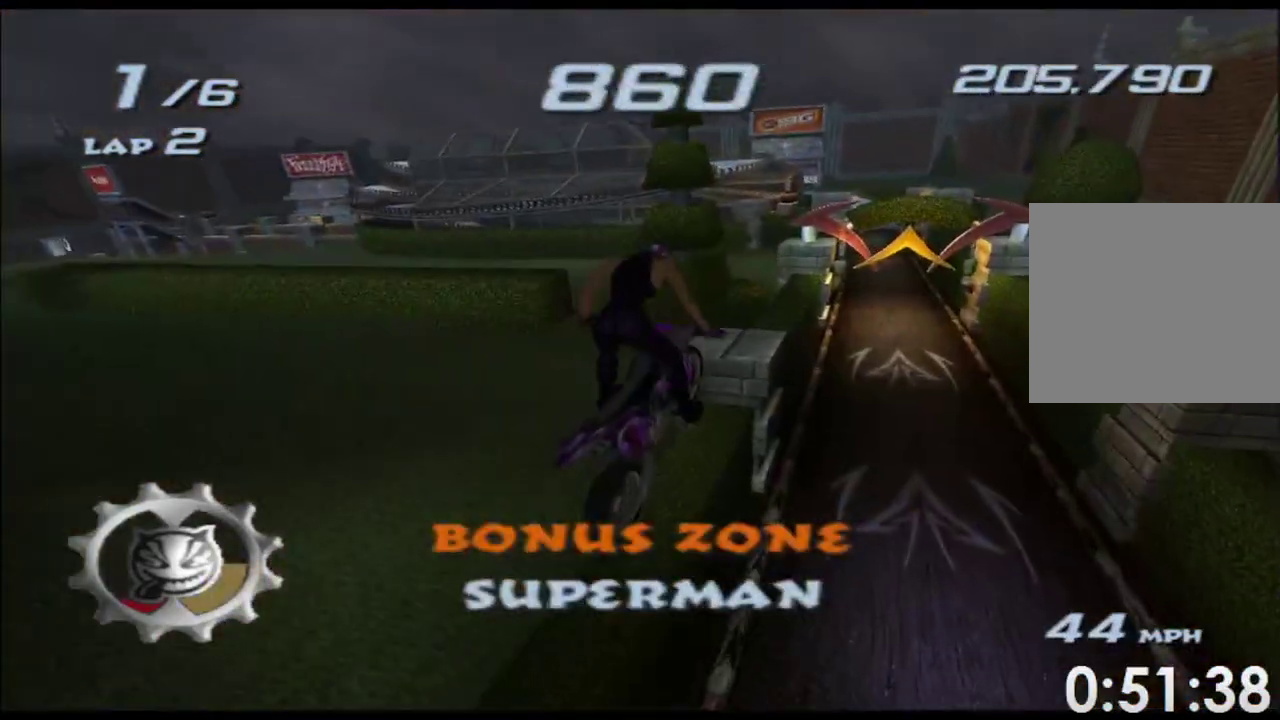
{"buttons": ["X"], "left_stick": "down", "right_stick": "center"}
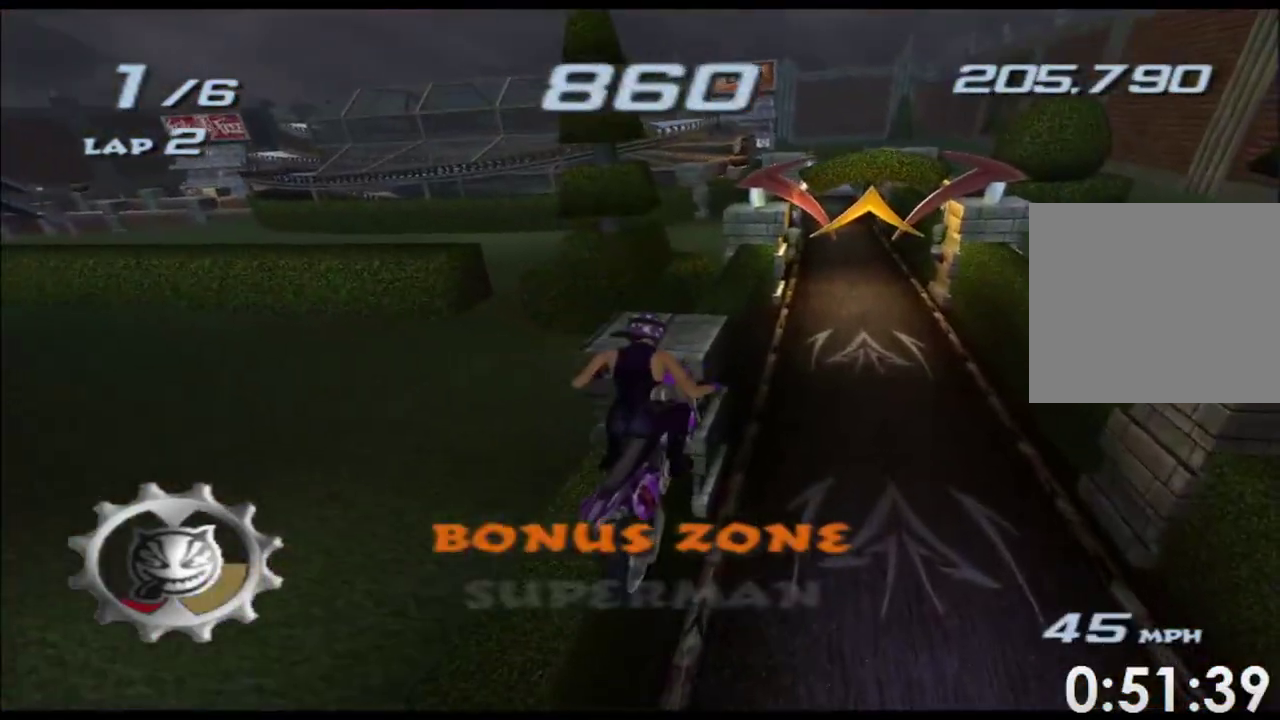
{"buttons": ["X"], "left_stick": "down", "right_stick": "center"}
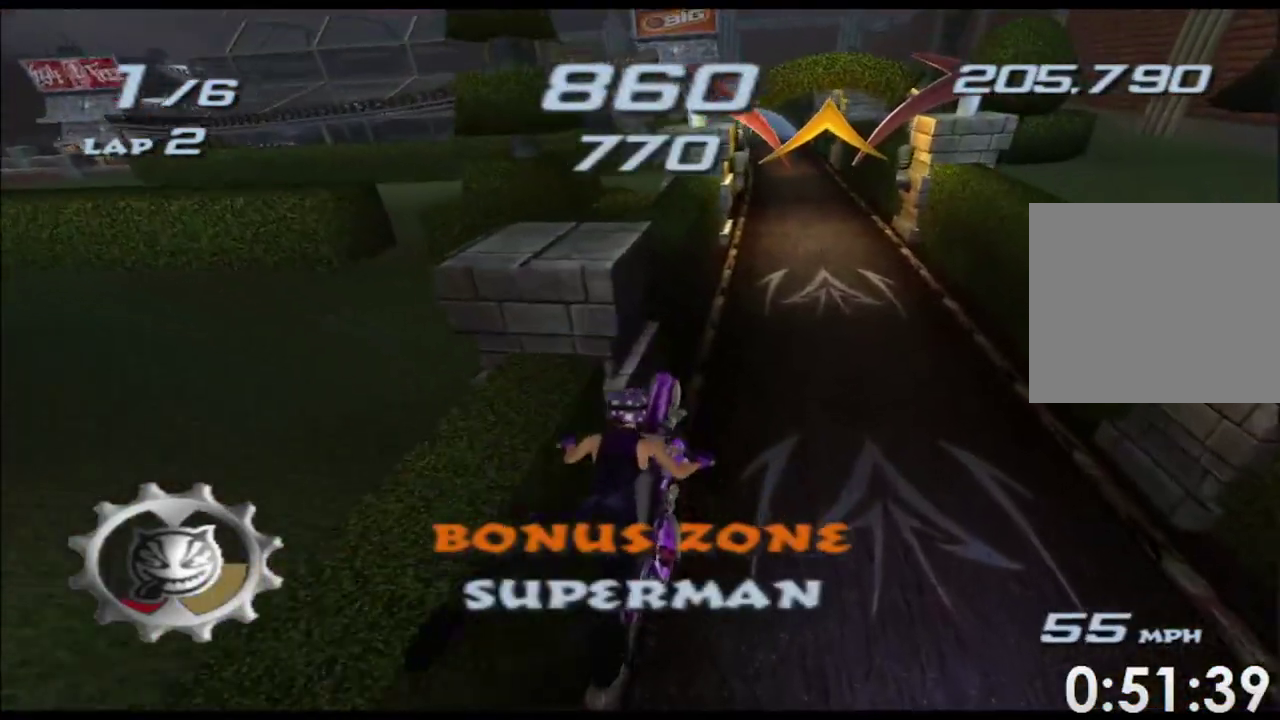
{"buttons": ["X"], "left_stick": "down", "right_stick": "center"}
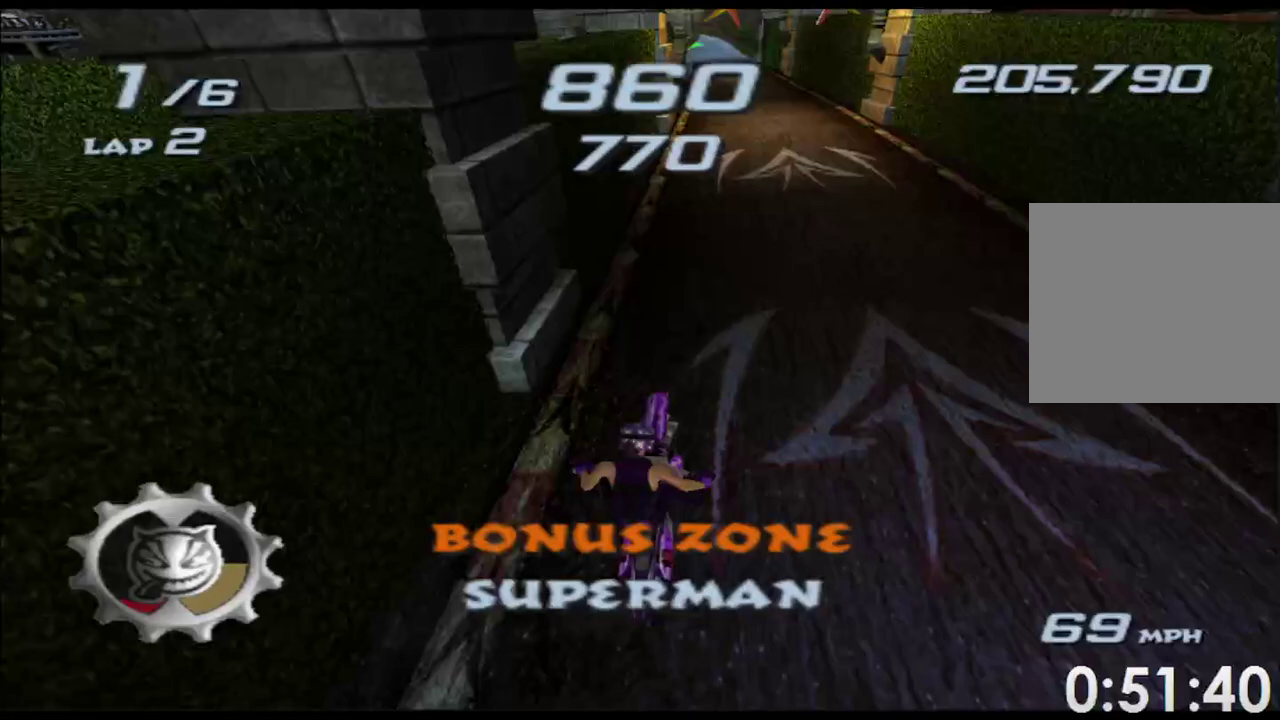
{"buttons": ["X"], "left_stick": "center", "right_stick": "center", "events": [[17, "left_stick", "center"], [233, "left_stick", "right"], [300, "left_stick", "center"]]}
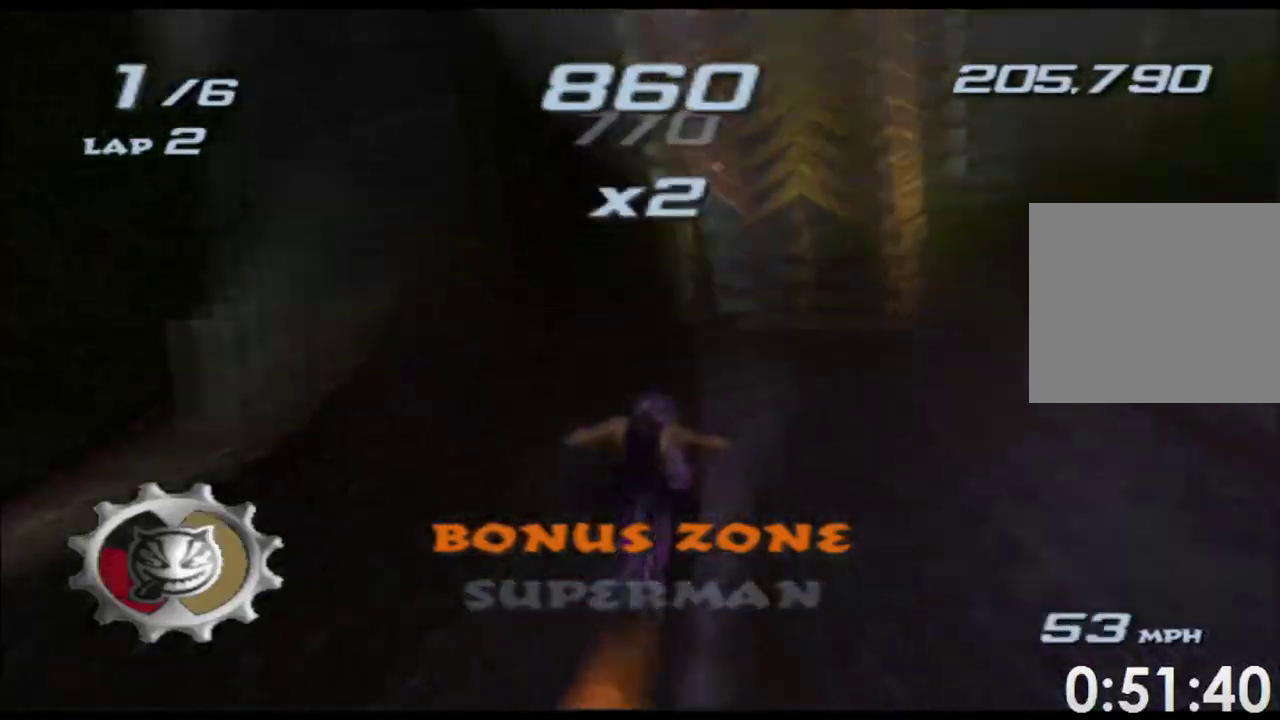
{"buttons": ["X"], "left_stick": "center", "right_stick": "center", "events": [[367, "left_stick", "right"], [467, "left_stick", "center"]]}
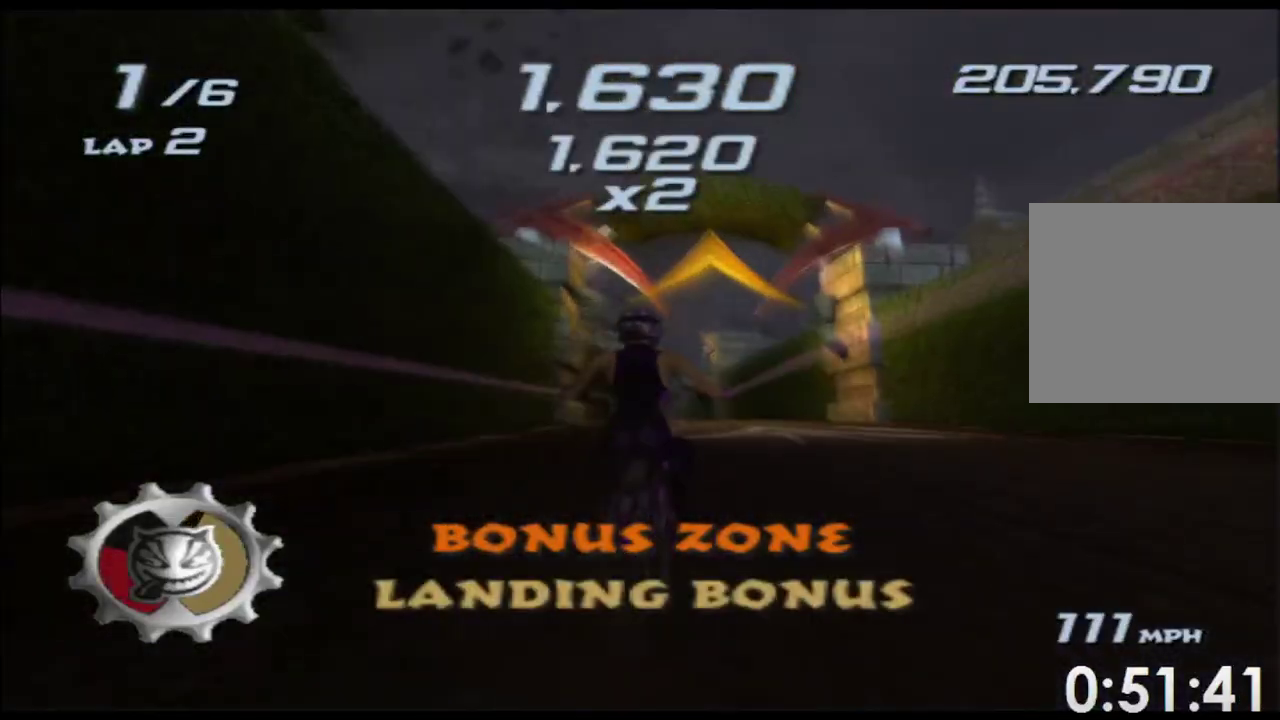
{"buttons": ["X"], "left_stick": "center", "right_stick": "center", "events": [[300, "left_stick", "right"], [367, "left_stick", "center"]]}
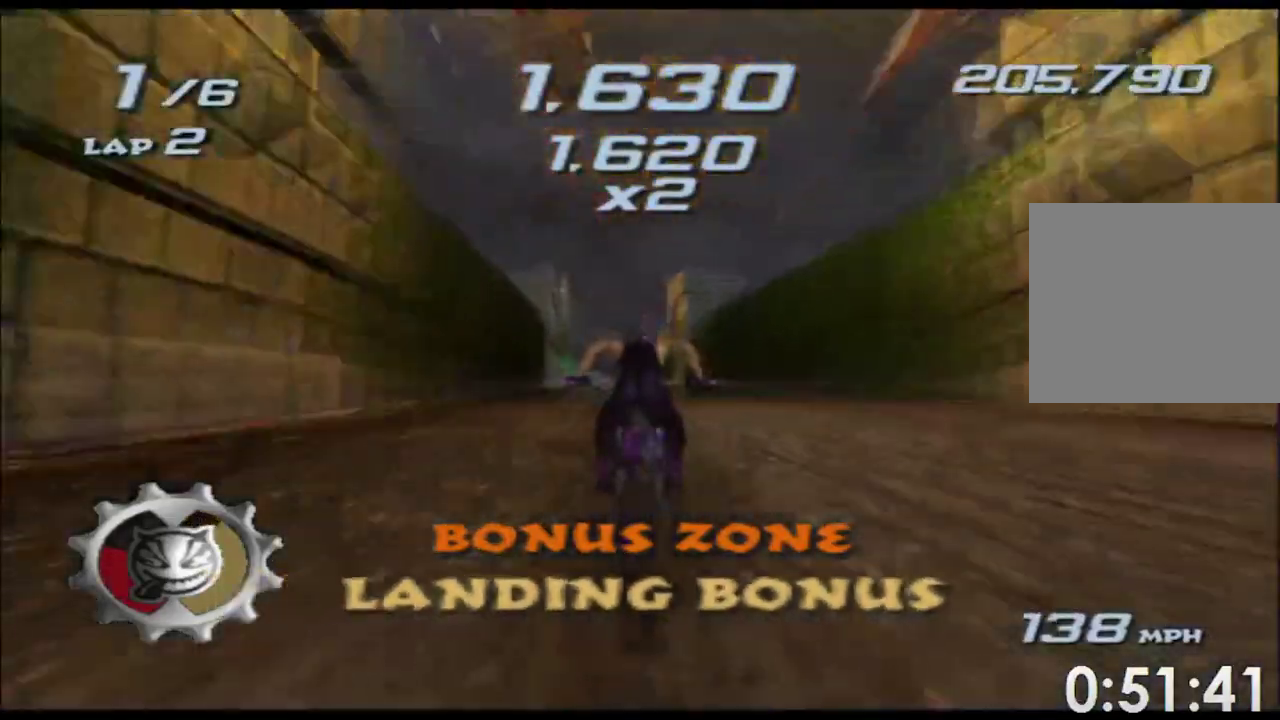
{"buttons": ["X"], "left_stick": "center", "right_stick": "center"}
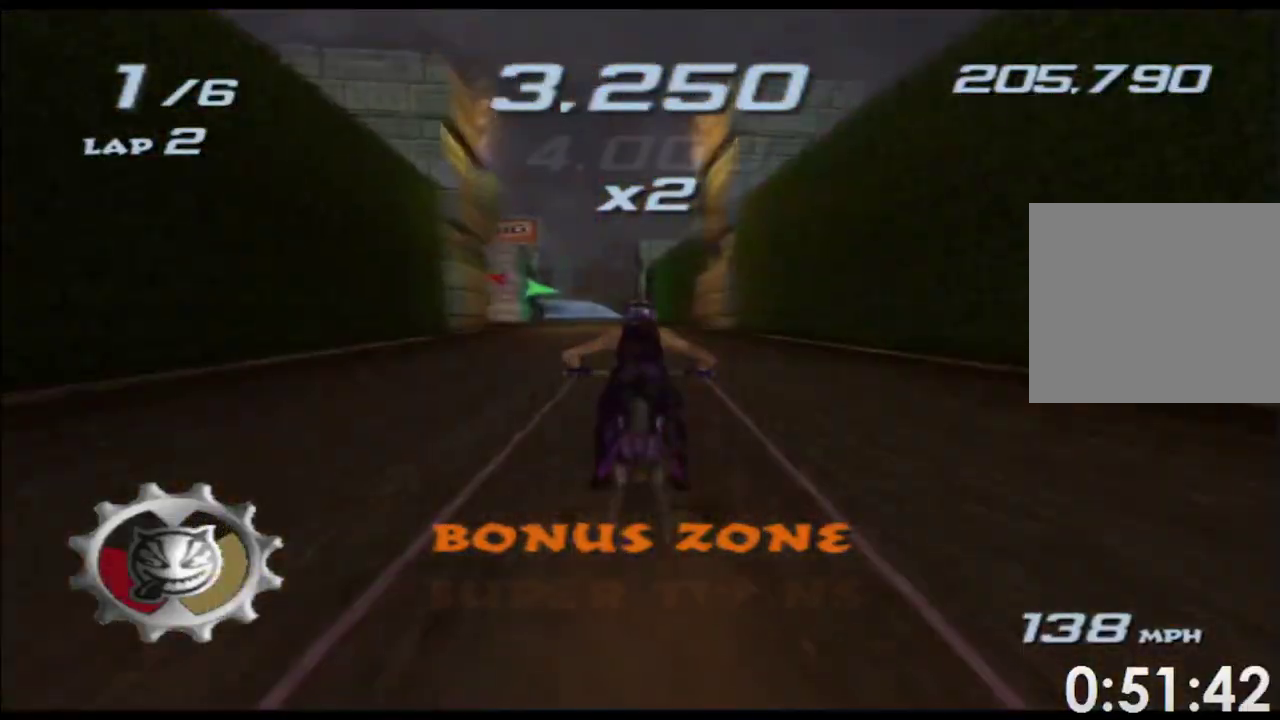
{"buttons": ["X"], "left_stick": "left", "right_stick": "center", "events": [[33, "left_stick", "left"], [367, "left_stick", "center"], [467, "left_stick", "left"]]}
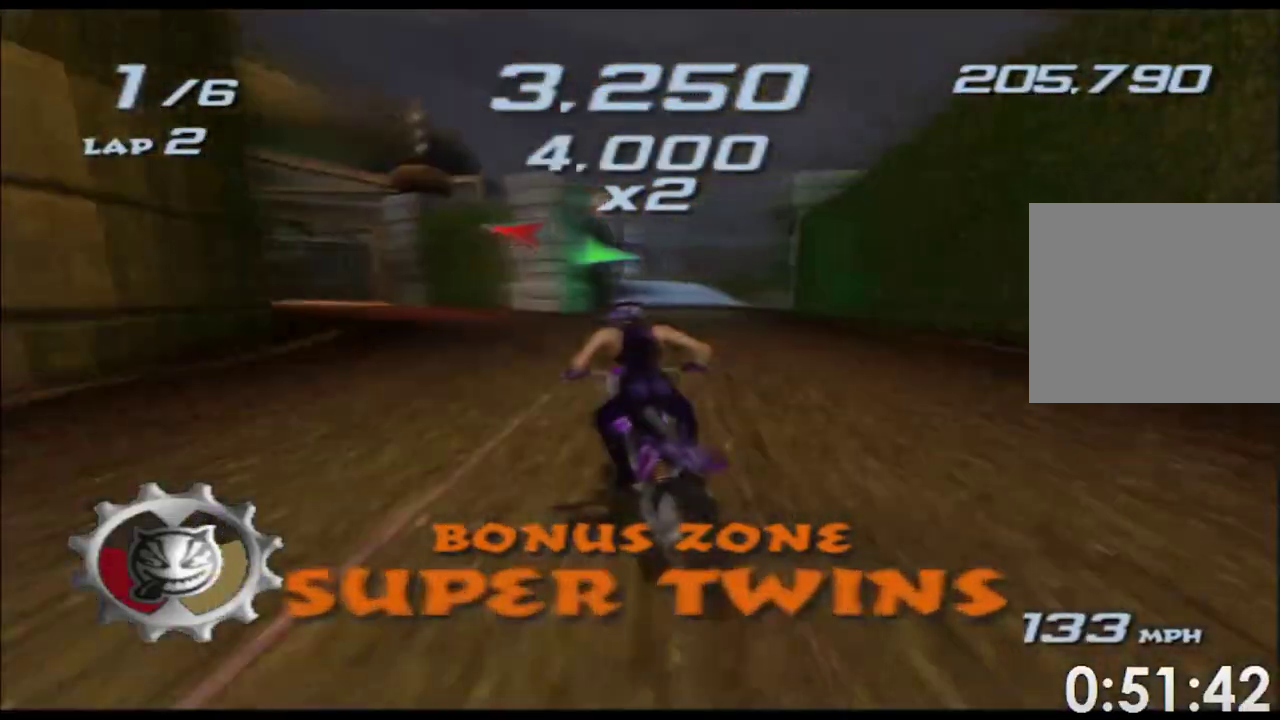
{"buttons": ["X"], "left_stick": "down-left", "right_stick": "center"}
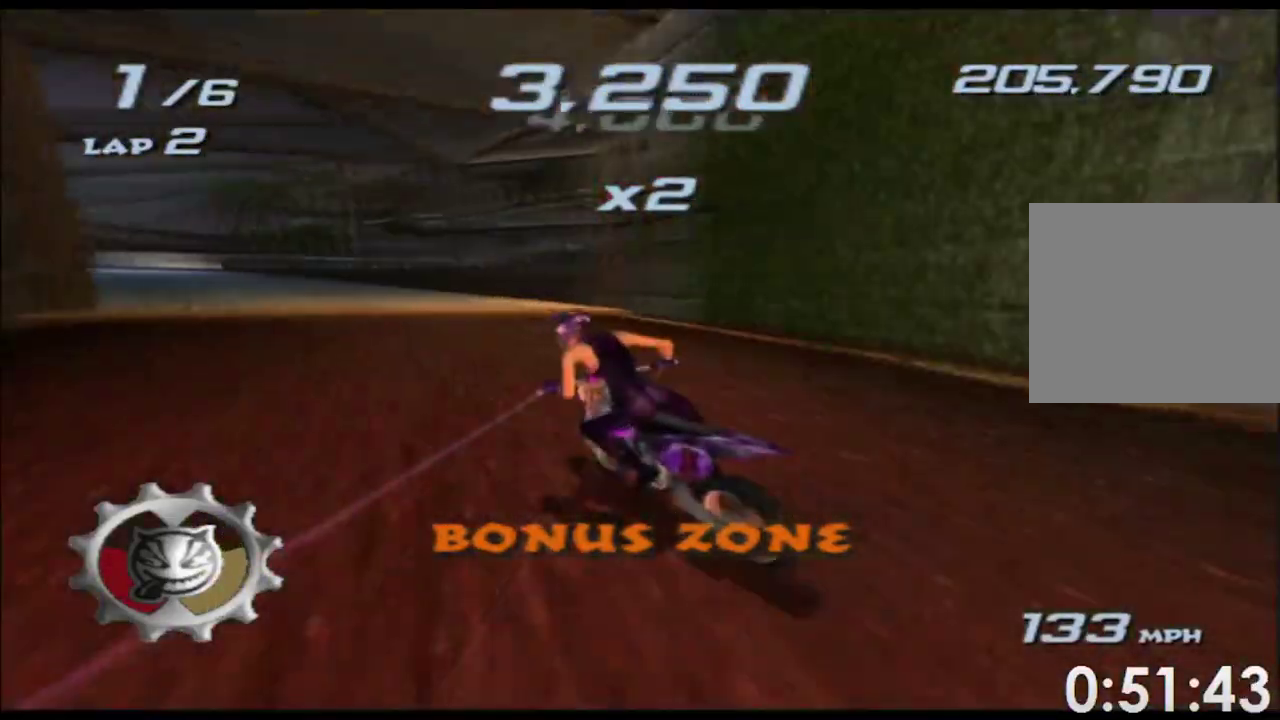
{"buttons": ["X"], "left_stick": "center", "right_stick": "center"}